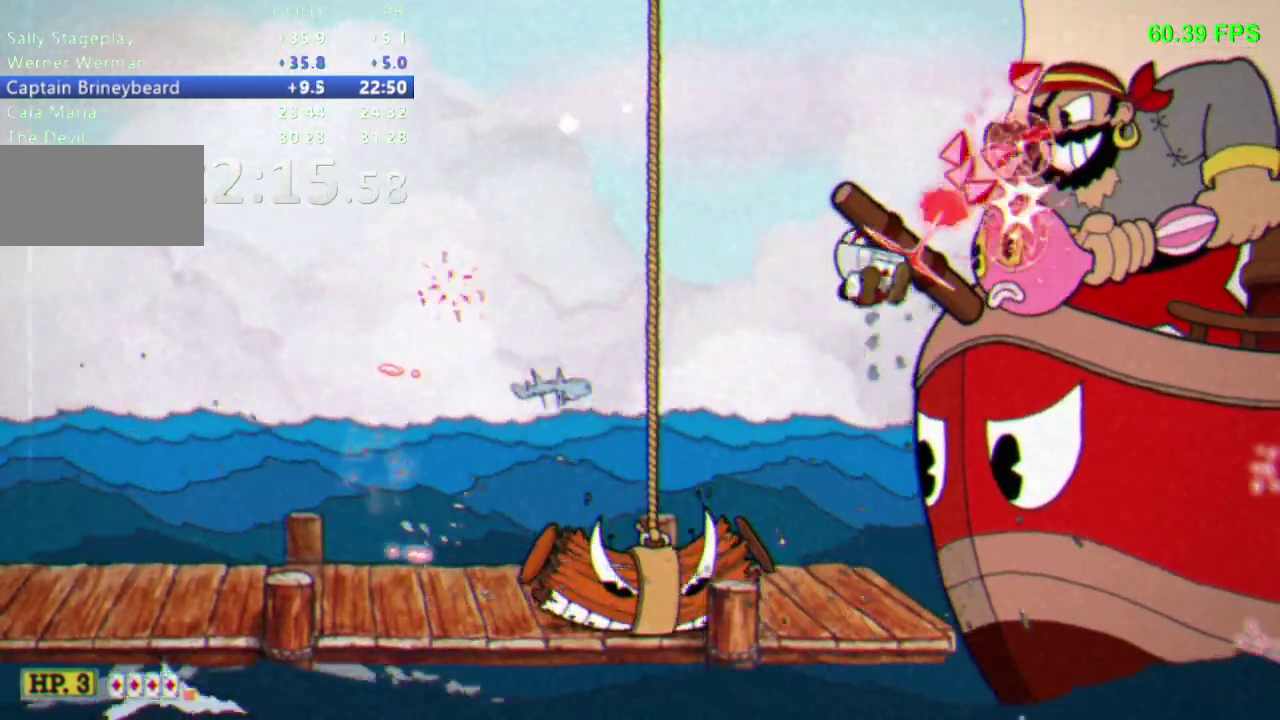
Gameplay with a controller (Nintendo layout); each line is a JSON object with the inputs held at the frame after it. "events" lists button and stick changes between this image and that frame as [ms after this image, input, new state], when the widget could be followed in between. Not read: B DPAD_RIGHT L3 R1 R3 SELECT Y.
{"buttons": ["DPAD_UP"], "events": []}
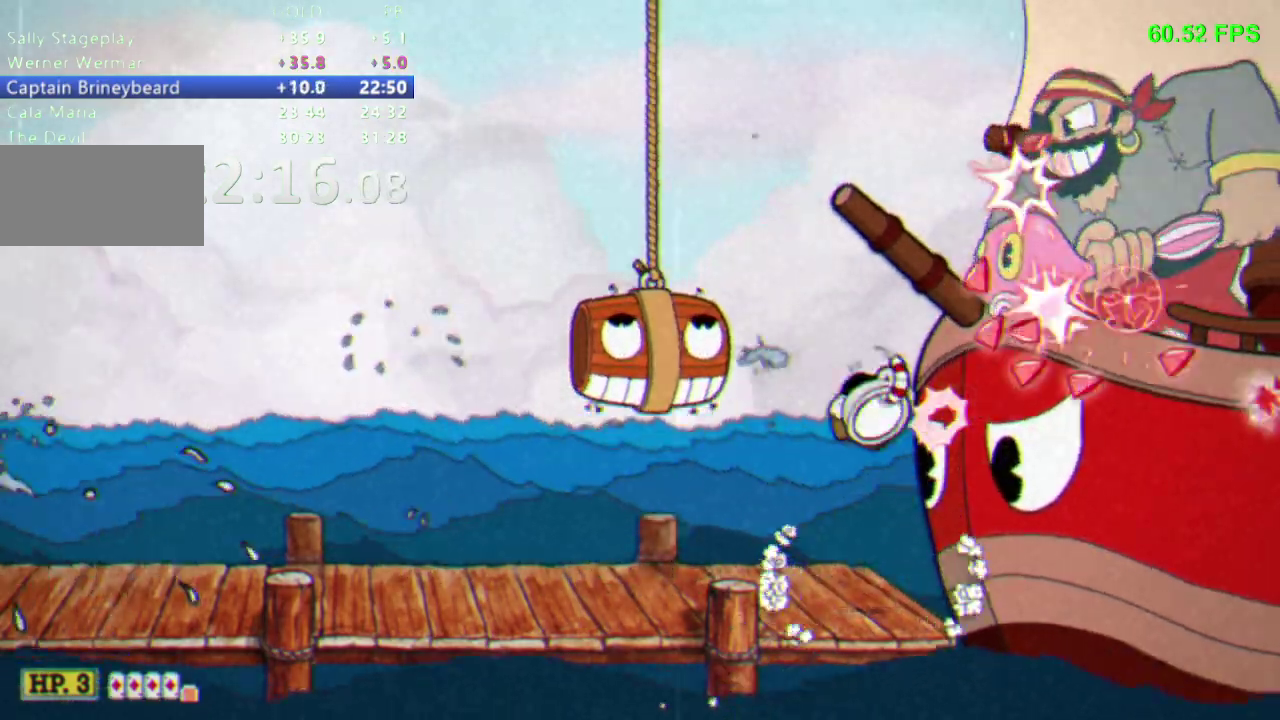
{"buttons": ["DPAD_LEFT"], "events": [[317, "DPAD_LEFT", "down"], [317, "DPAD_UP", "up"]]}
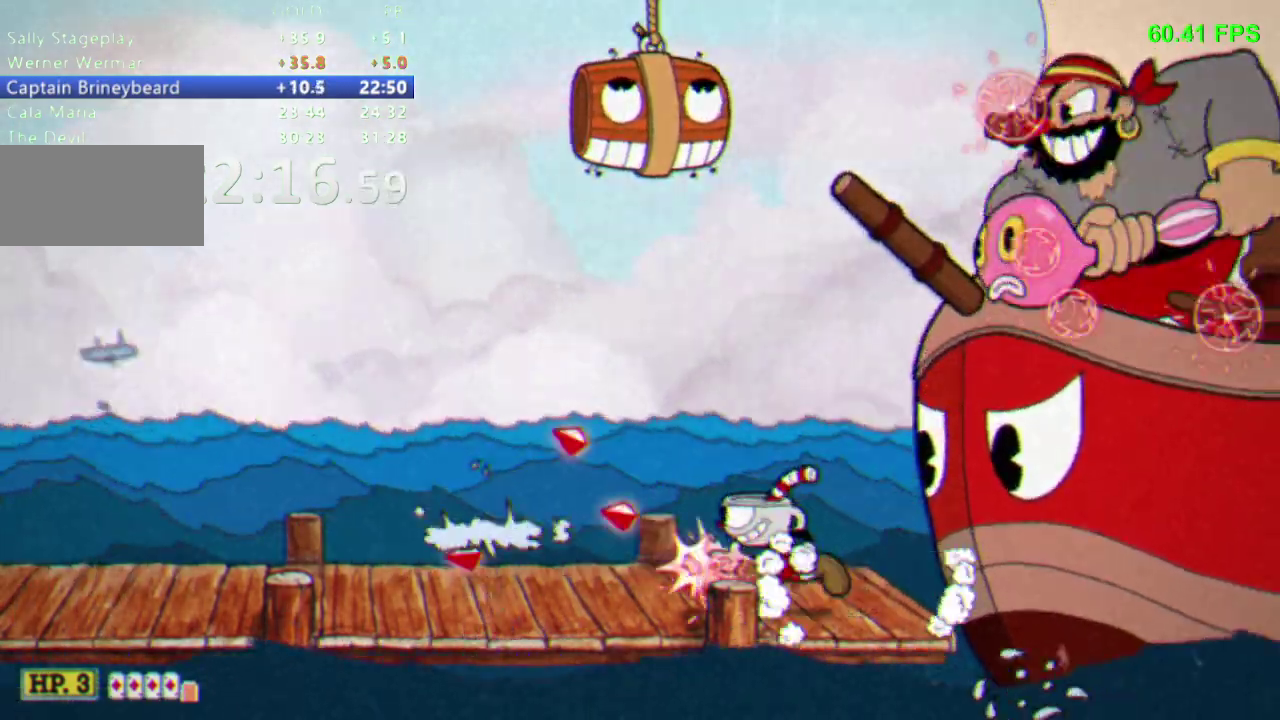
{"buttons": ["DPAD_UP"], "events": [[183, "L1", "down"], [200, "DPAD_UP", "down"], [250, "DPAD_UP", "up"], [283, "L1", "up"], [300, "DPAD_UP", "down"], [333, "DPAD_LEFT", "up"]]}
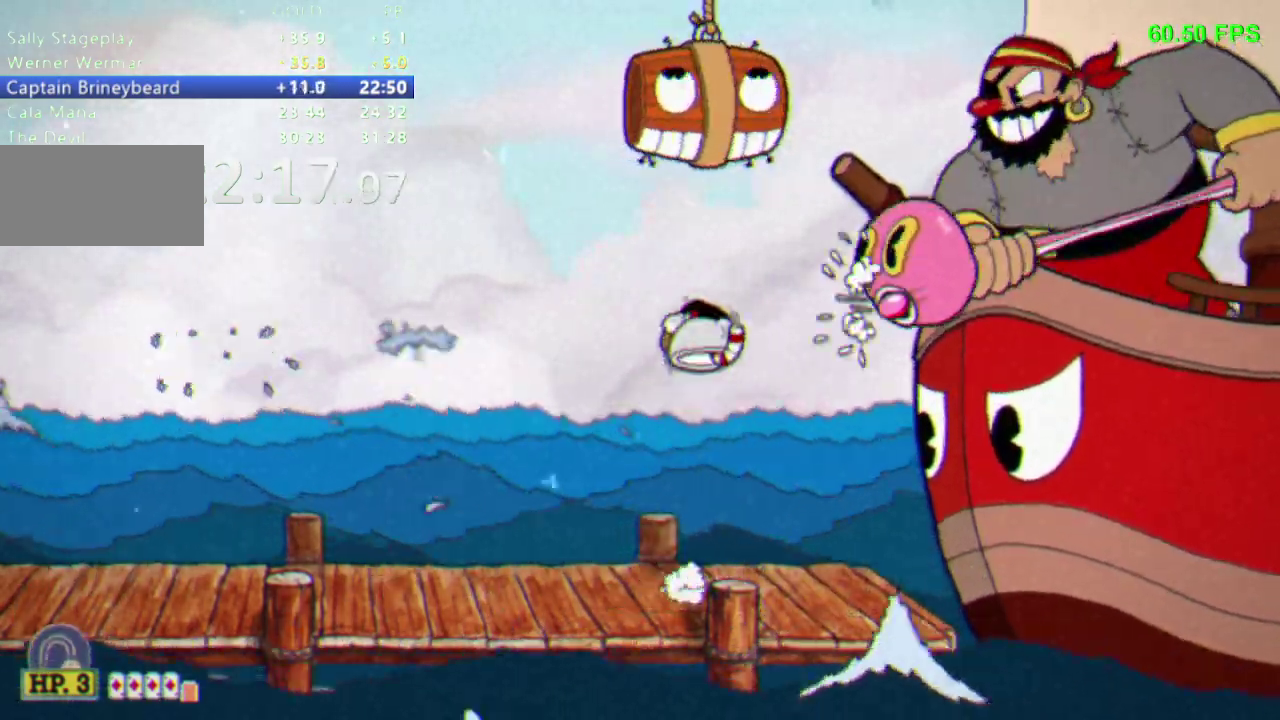
{"buttons": ["DPAD_UP"], "events": [[100, "DPAD_LEFT", "down"], [100, "DPAD_UP", "up"], [333, "DPAD_LEFT", "up"], [333, "DPAD_UP", "down"]]}
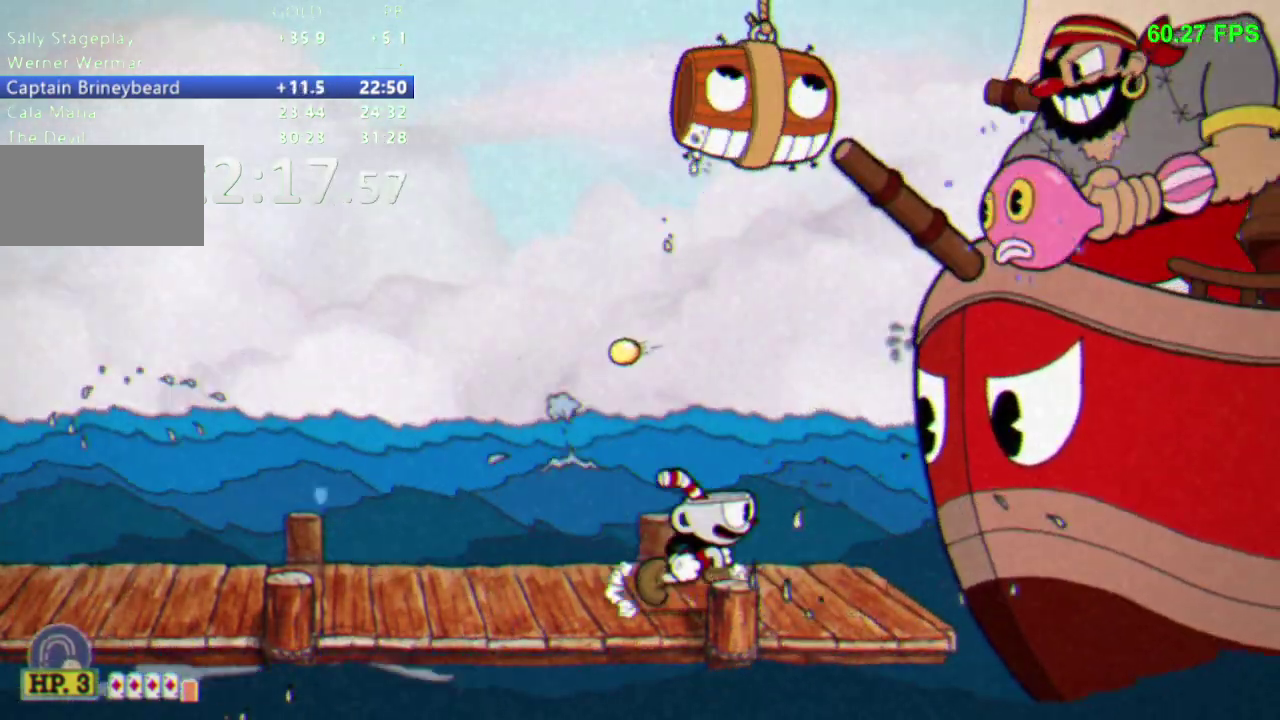
{"buttons": [], "events": [[283, "DPAD_UP", "up"], [333, "L1", "down"], [433, "L1", "up"]]}
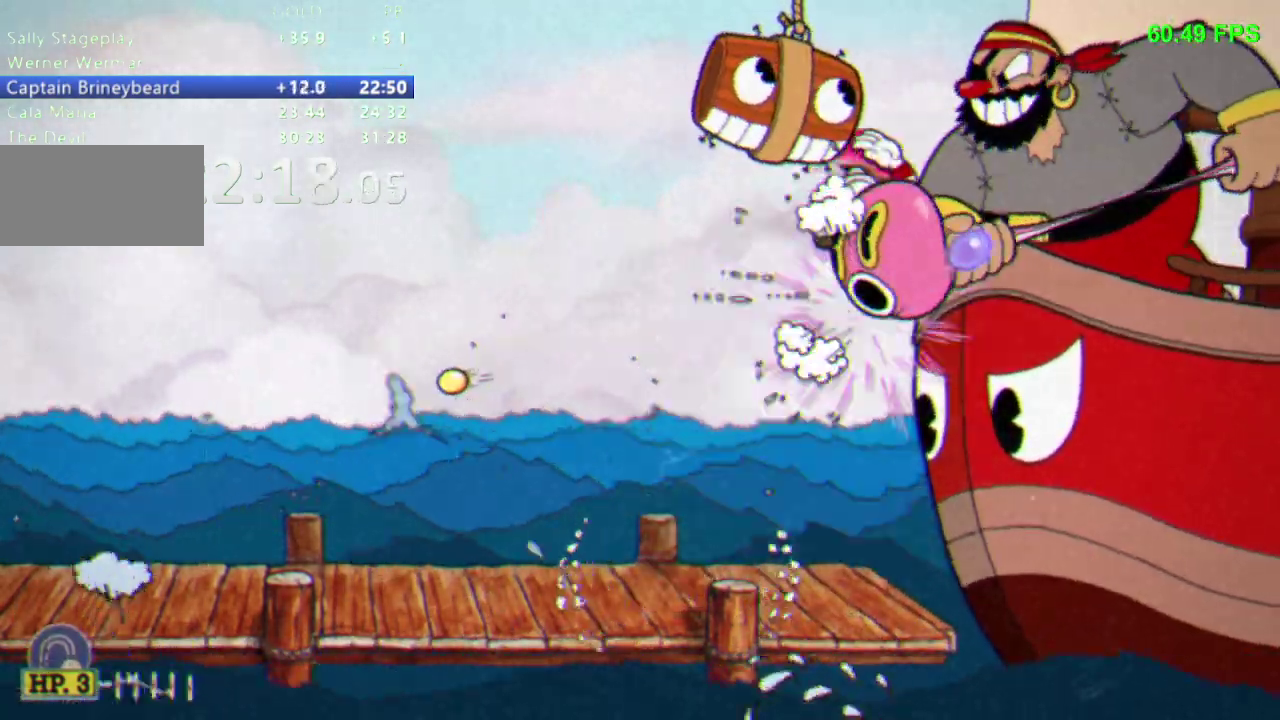
{"buttons": ["DPAD_UP"], "events": [[500, "DPAD_UP", "down"]]}
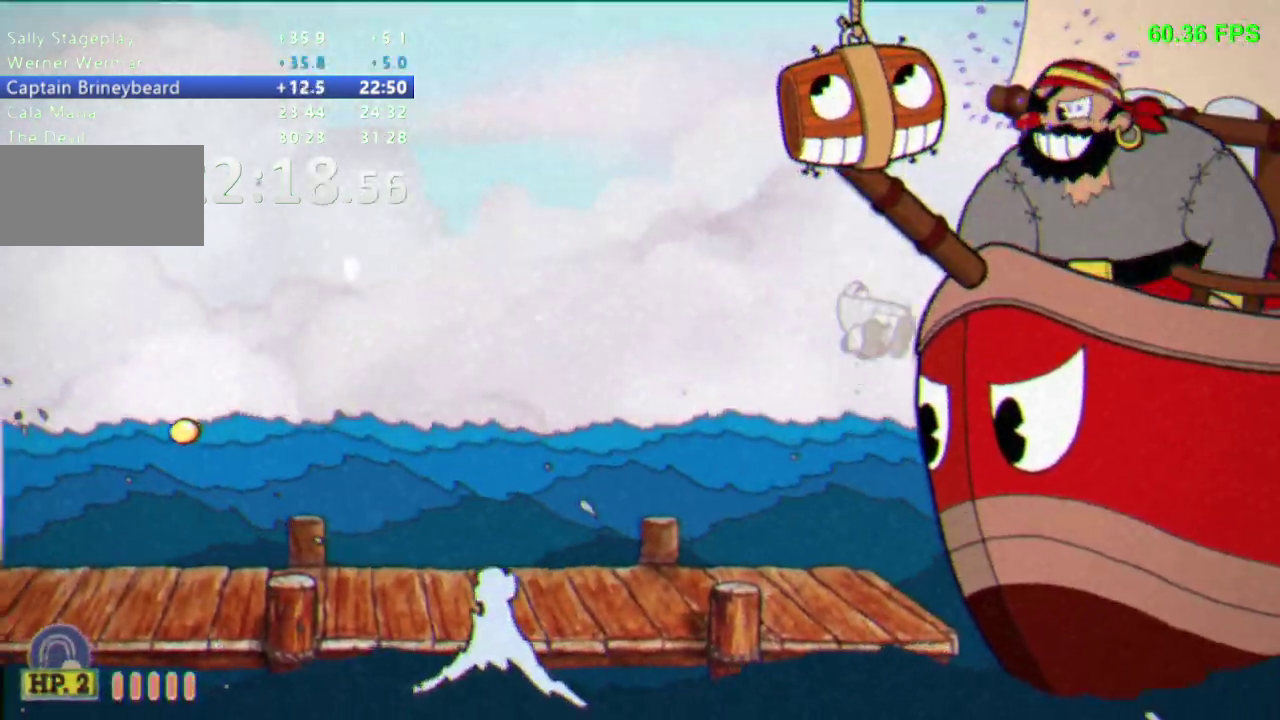
{"buttons": ["DPAD_UP"], "events": [[300, "L1", "down"], [400, "L1", "up"]]}
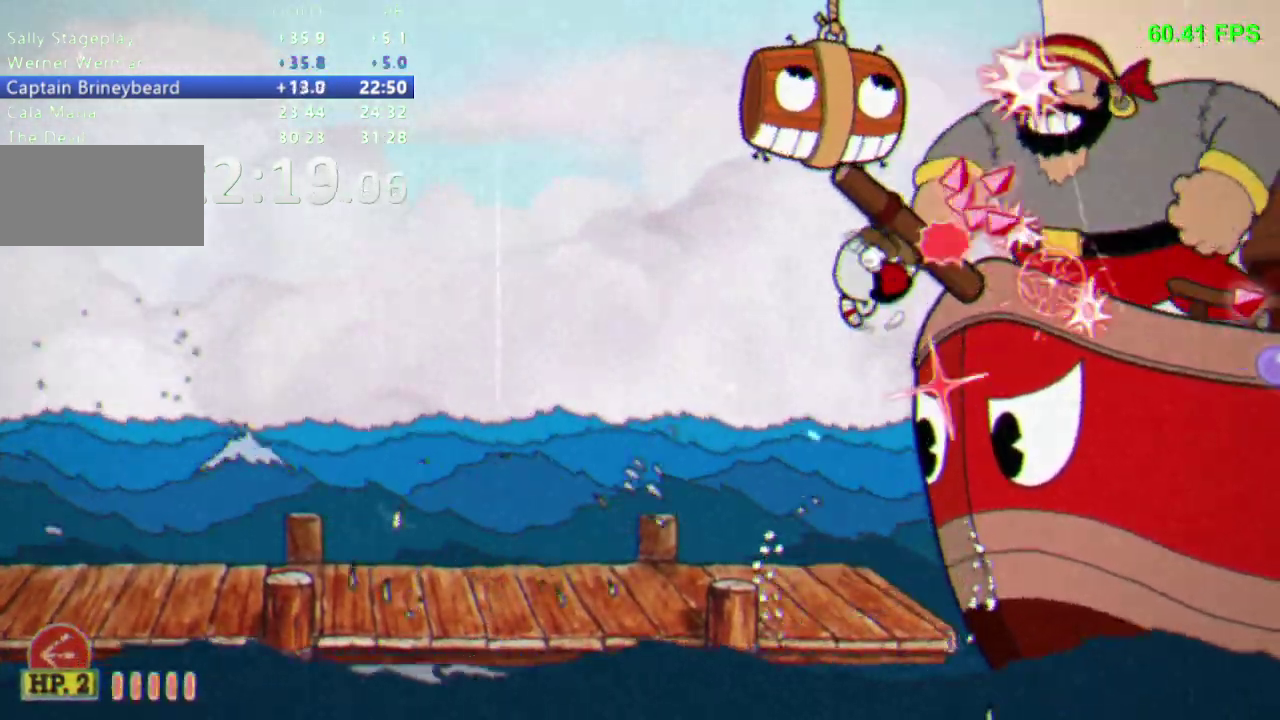
{"buttons": ["DPAD_UP"], "events": []}
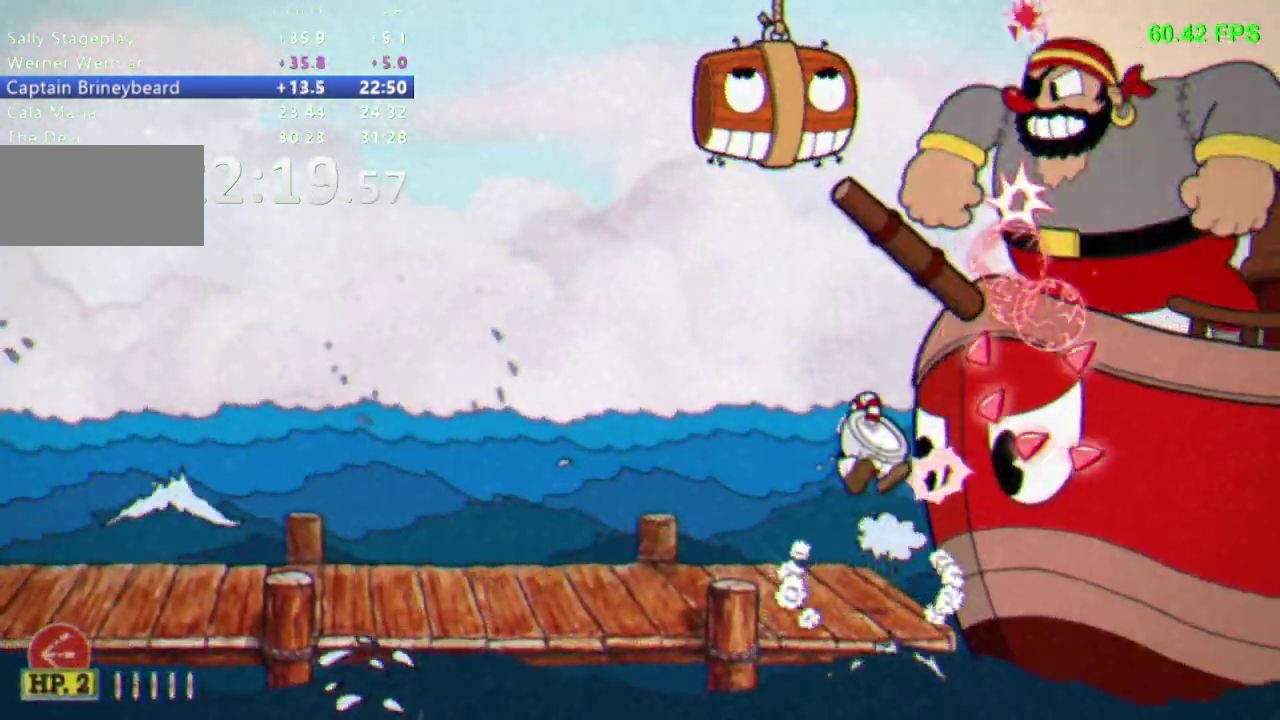
{"buttons": ["L1", "DPAD_UP"], "events": [[83, "L1", "down"], [167, "A", "down"], [183, "L1", "up"], [267, "A", "up"], [483, "L1", "down"]]}
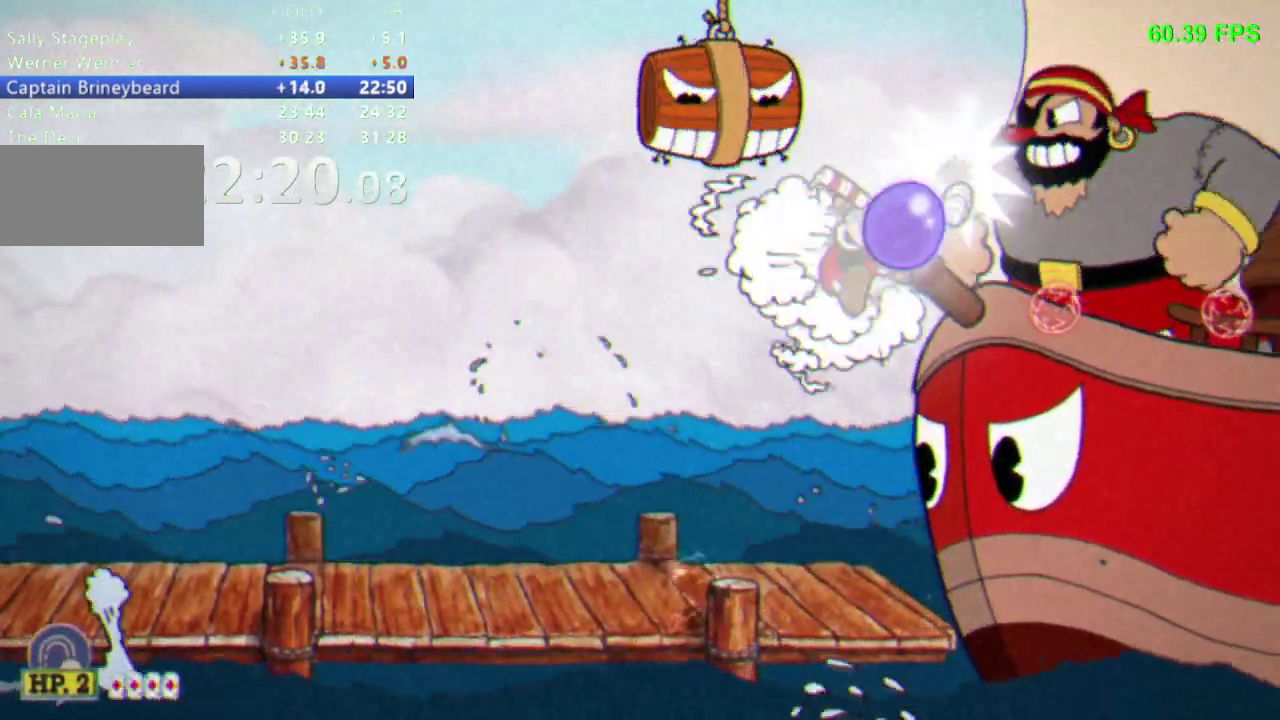
{"buttons": ["DPAD_UP"], "events": [[100, "L1", "up"]]}
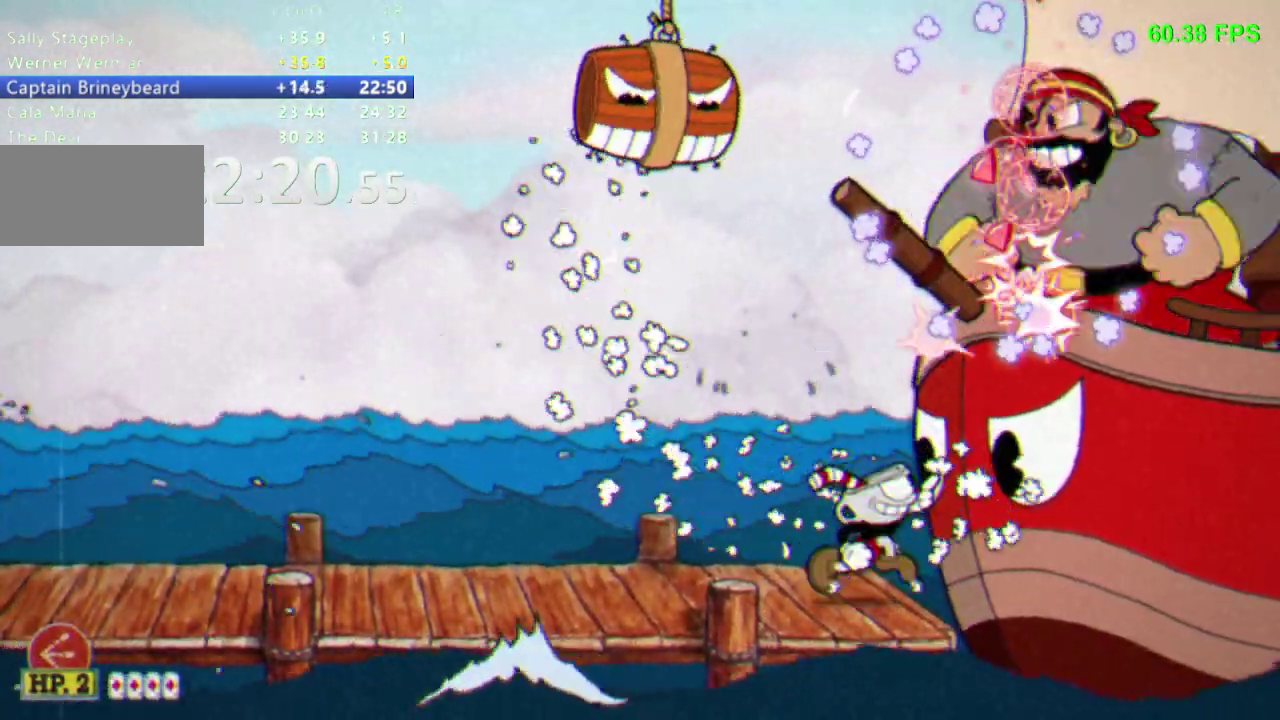
{"buttons": ["DPAD_UP"], "events": []}
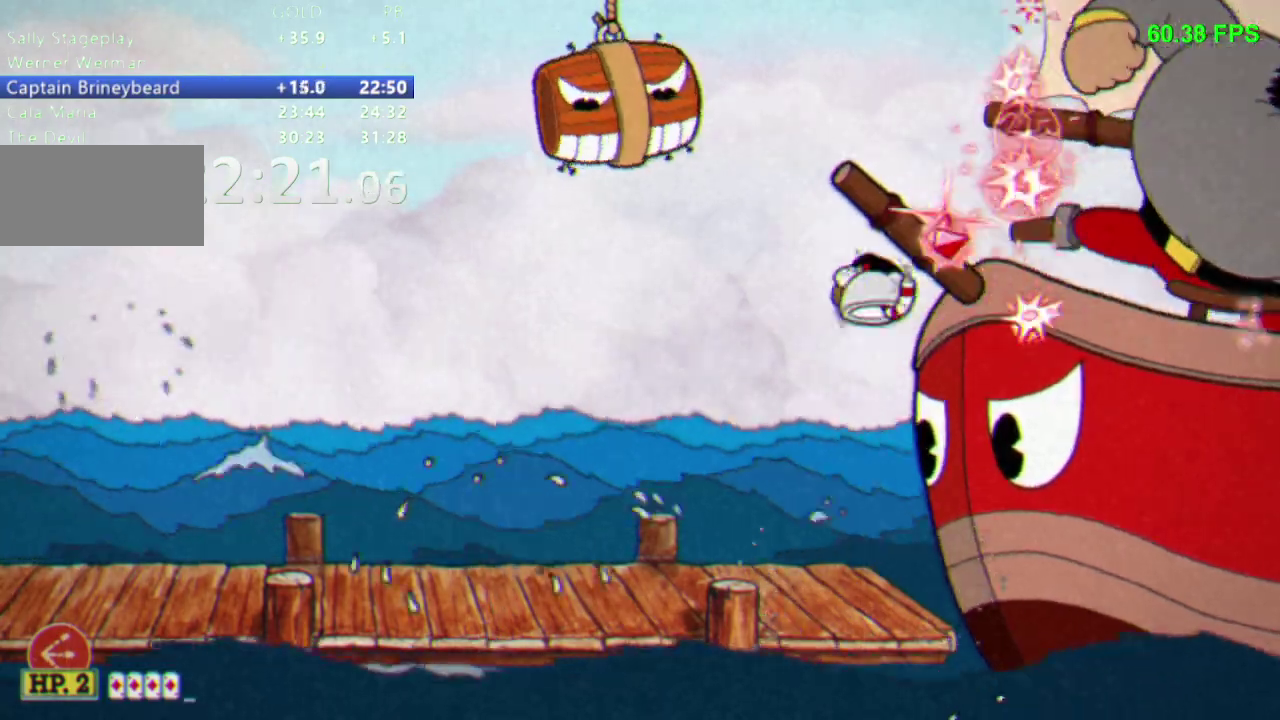
{"buttons": ["DPAD_UP"], "events": []}
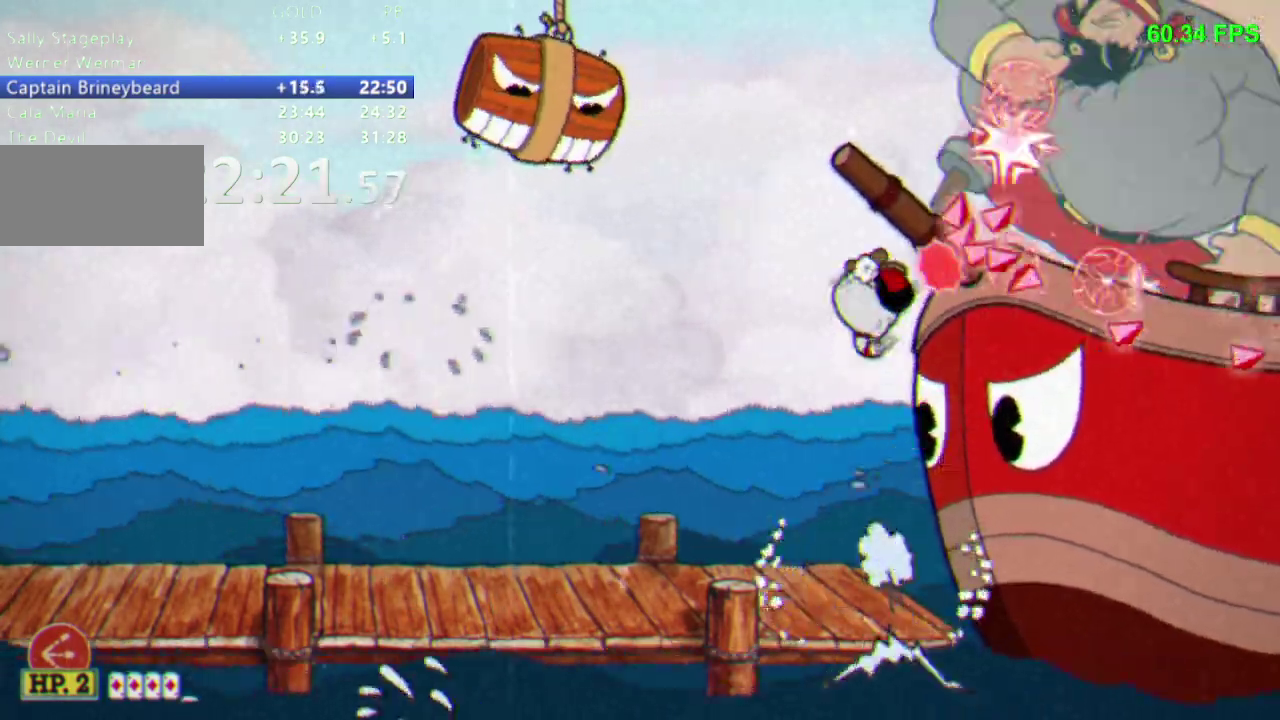
{"buttons": ["DPAD_UP"], "events": [[217, "L1", "down"], [233, "A", "down"], [333, "L1", "up"], [400, "A", "up"]]}
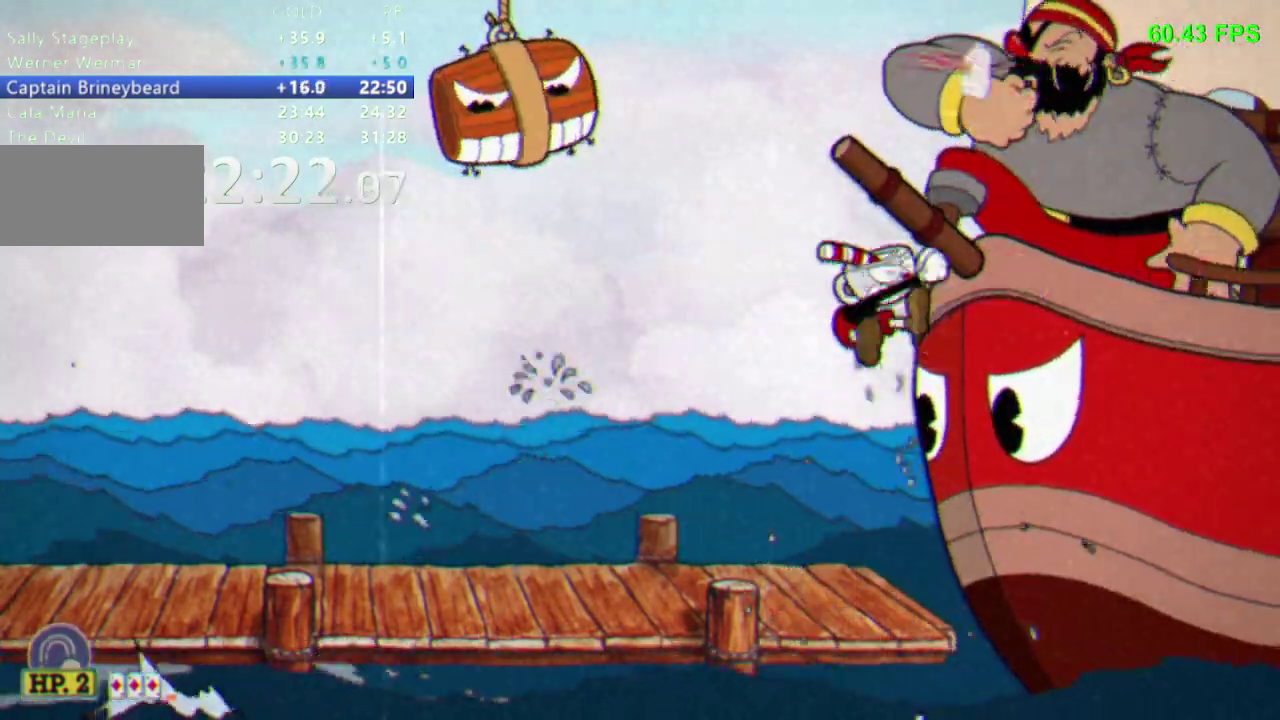
{"buttons": ["DPAD_UP"], "events": [[83, "L1", "down"], [183, "L1", "up"]]}
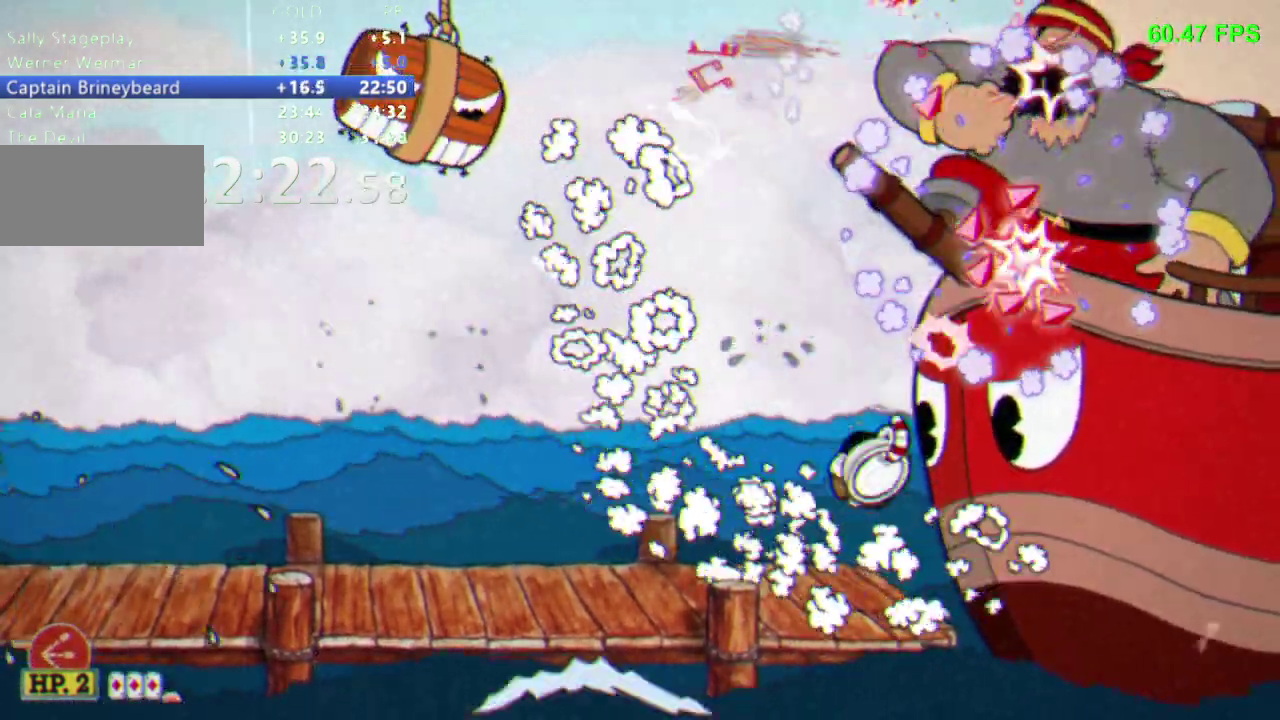
{"buttons": ["DPAD_UP"], "events": []}
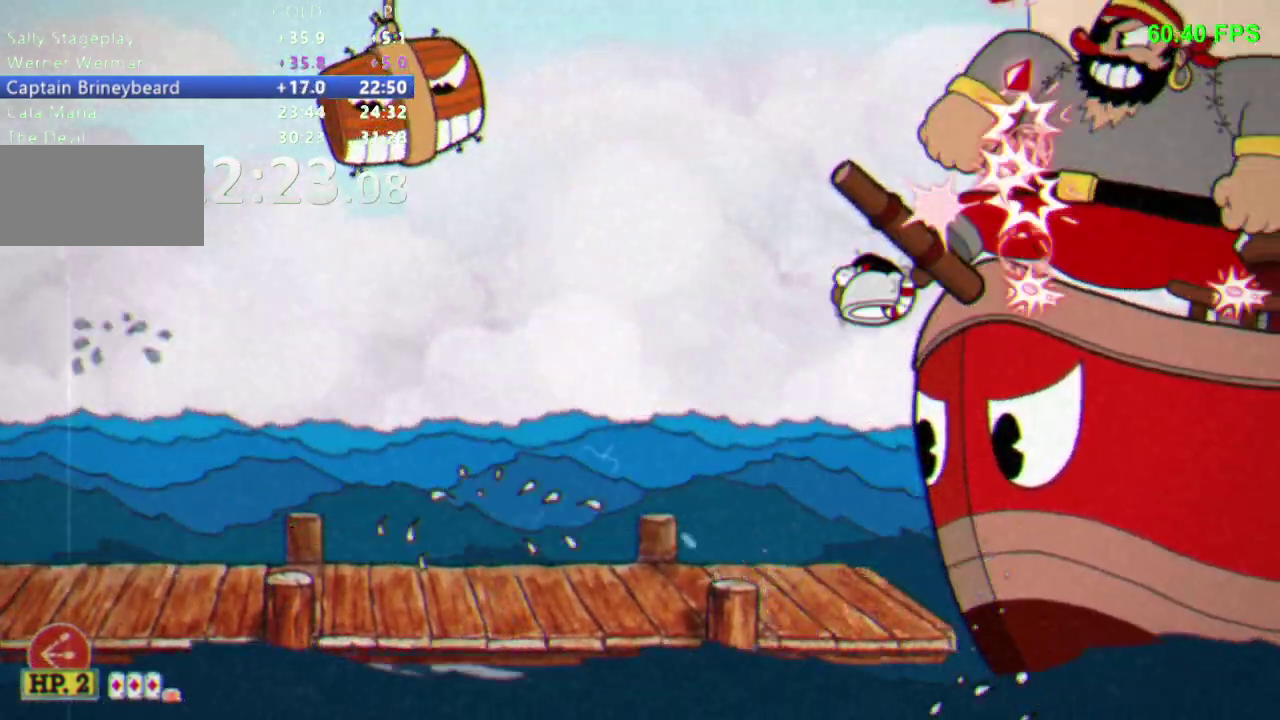
{"buttons": ["DPAD_UP"], "events": []}
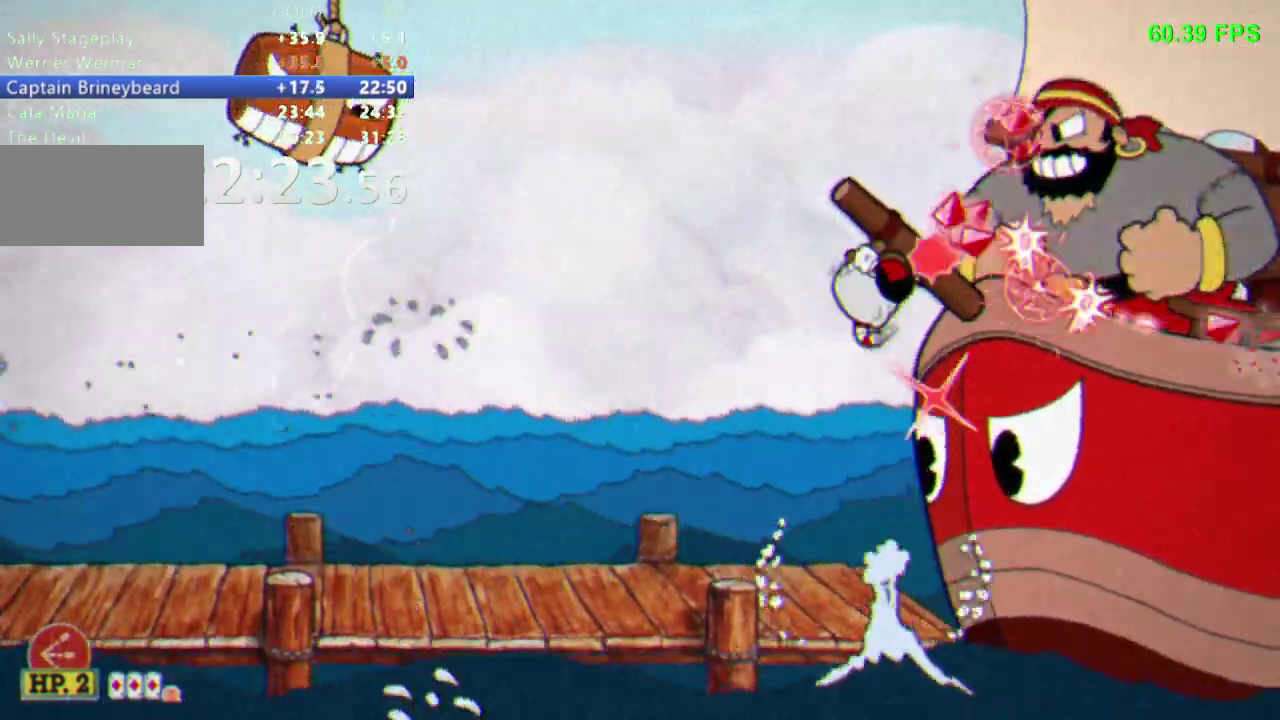
{"buttons": ["DPAD_UP"], "events": []}
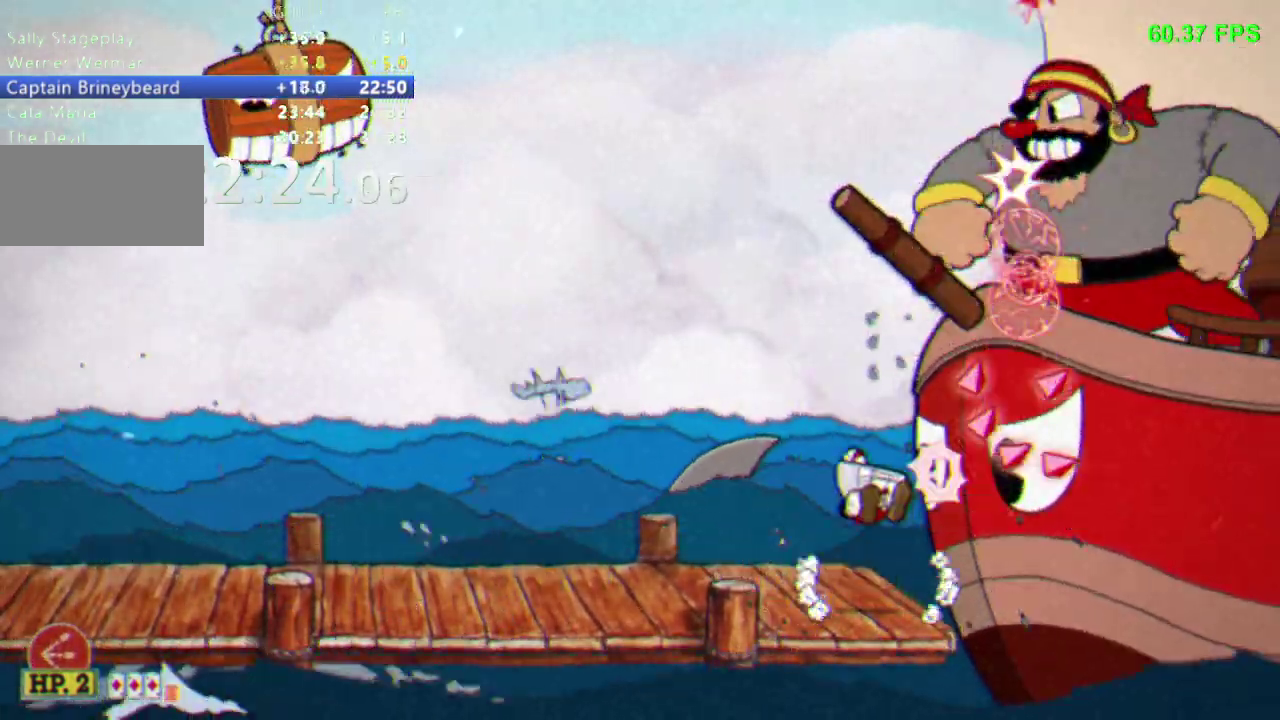
{"buttons": ["DPAD_UP"], "events": []}
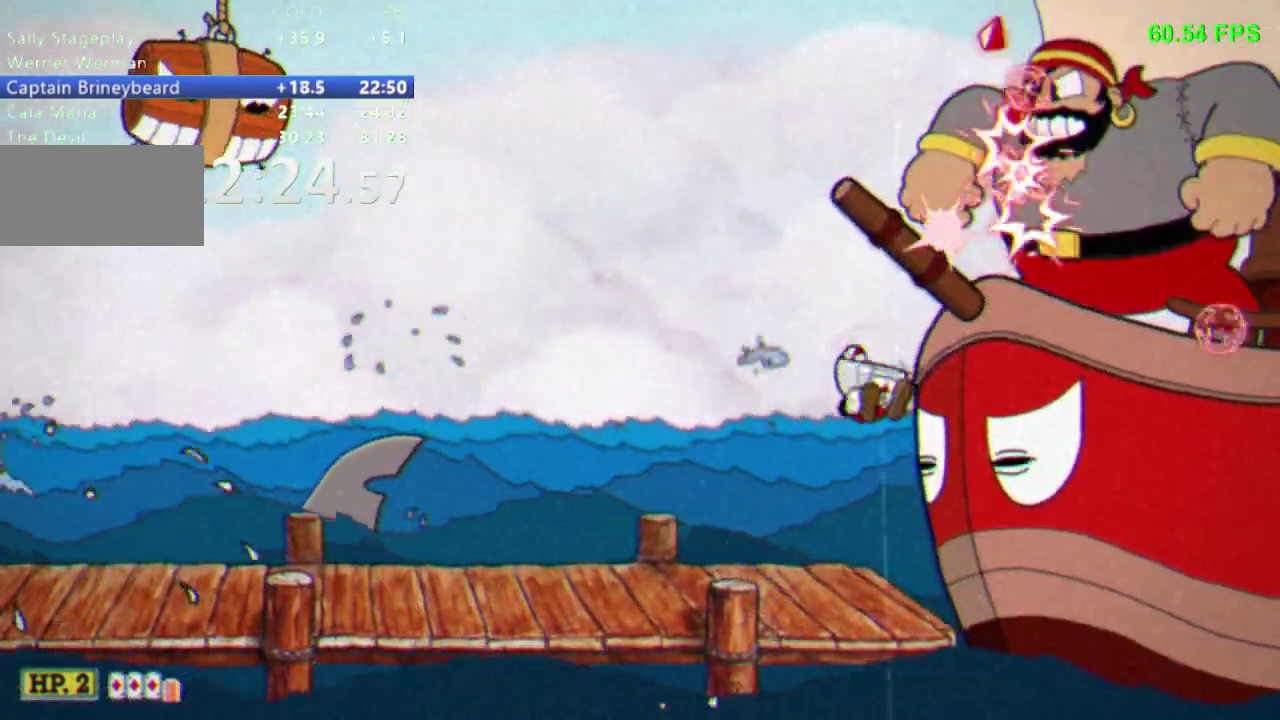
{"buttons": ["DPAD_UP"], "events": []}
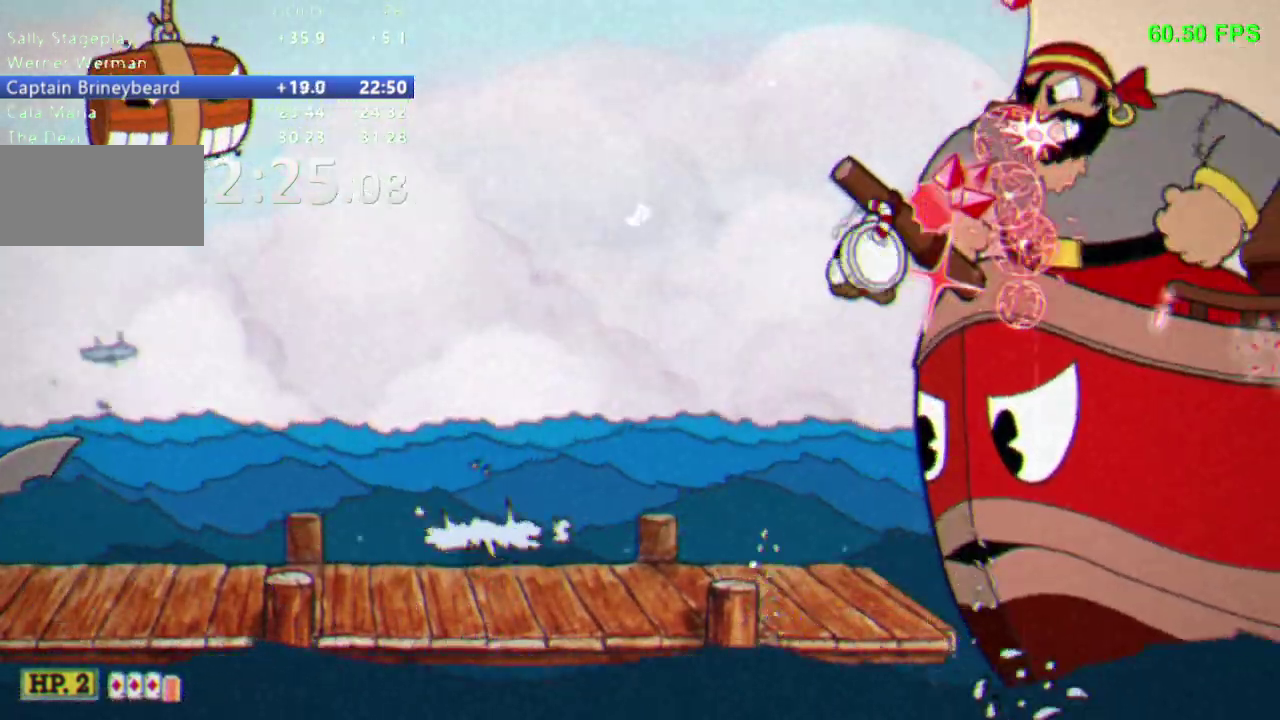
{"buttons": ["L1", "DPAD_UP"], "events": [[100, "L1", "down"], [117, "A", "down"], [167, "L1", "up"], [267, "A", "up"], [467, "L1", "down"]]}
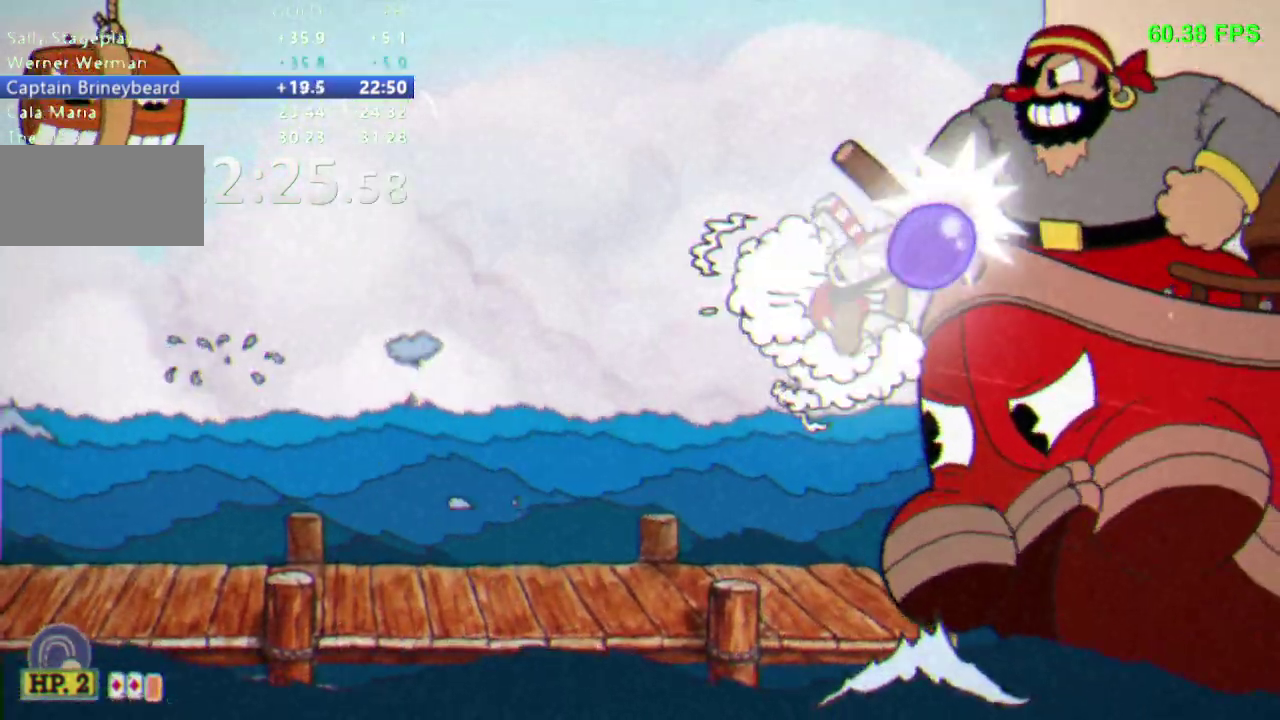
{"buttons": ["DPAD_UP"], "events": [[67, "L1", "up"]]}
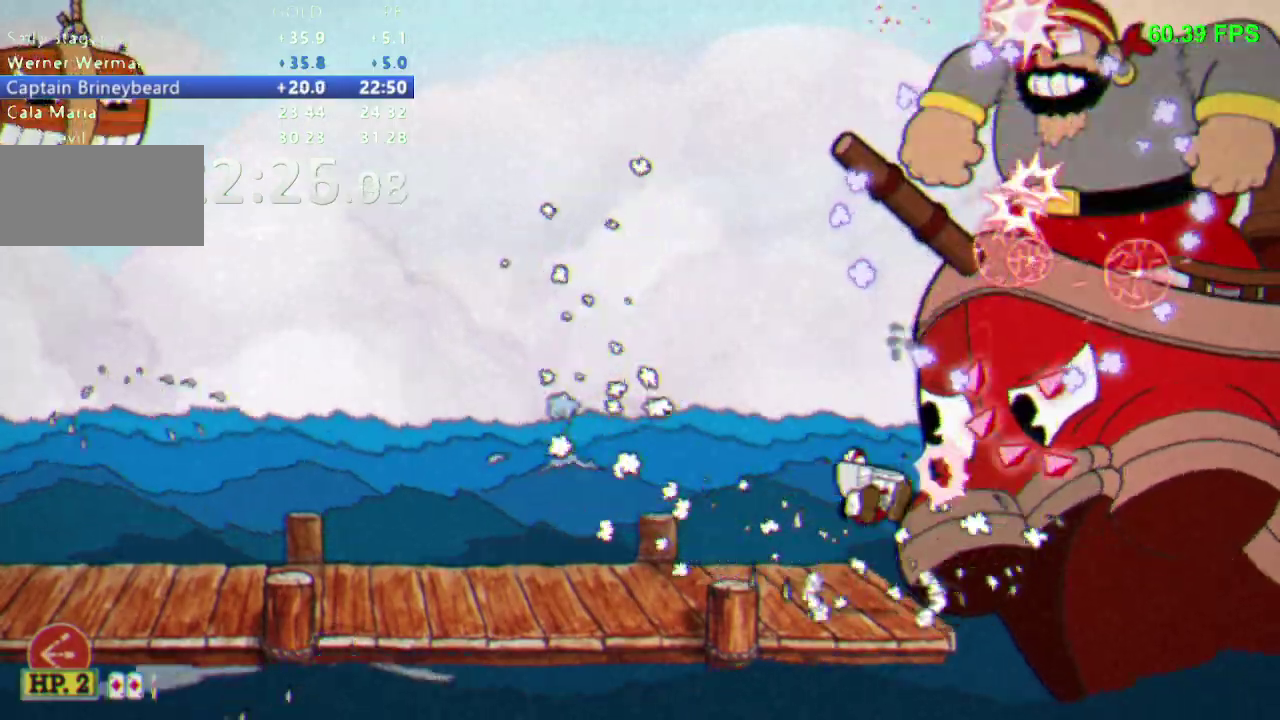
{"buttons": ["A", "DPAD_UP"], "events": [[383, "A", "down"], [383, "L1", "down"], [467, "L1", "up"]]}
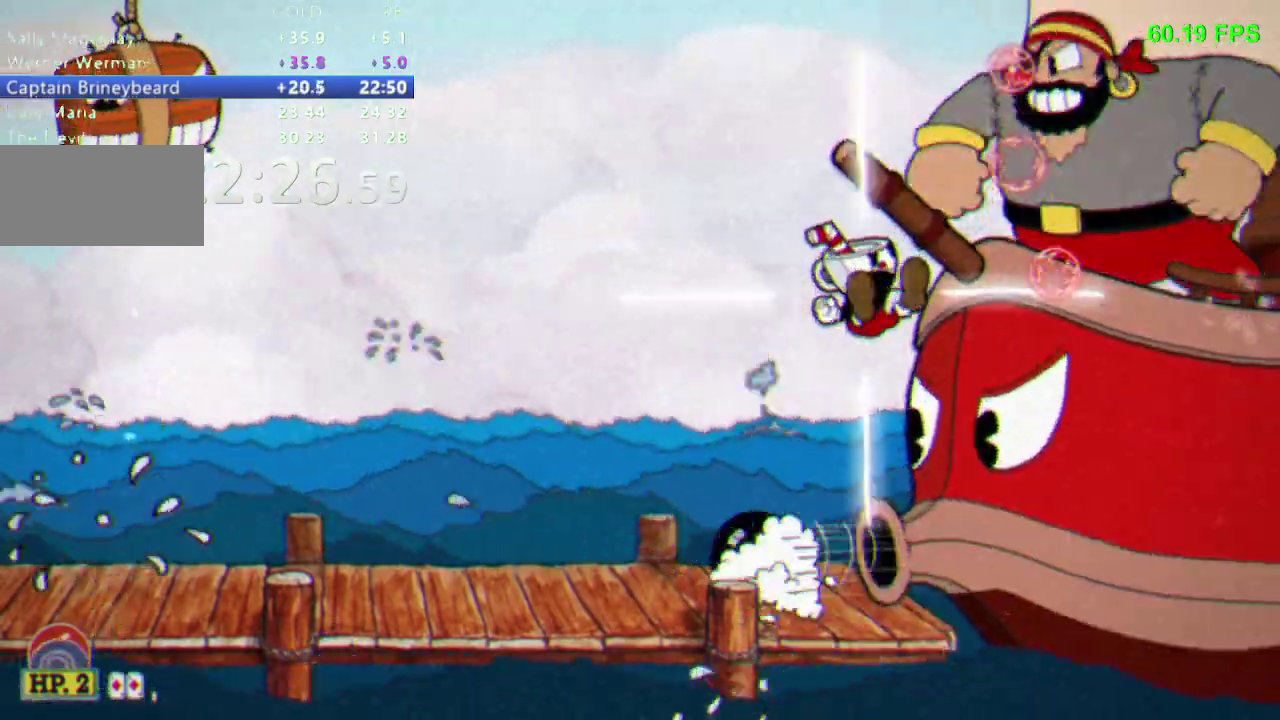
{"buttons": ["DPAD_UP"], "events": [[33, "A", "up"], [267, "L1", "down"], [367, "L1", "up"]]}
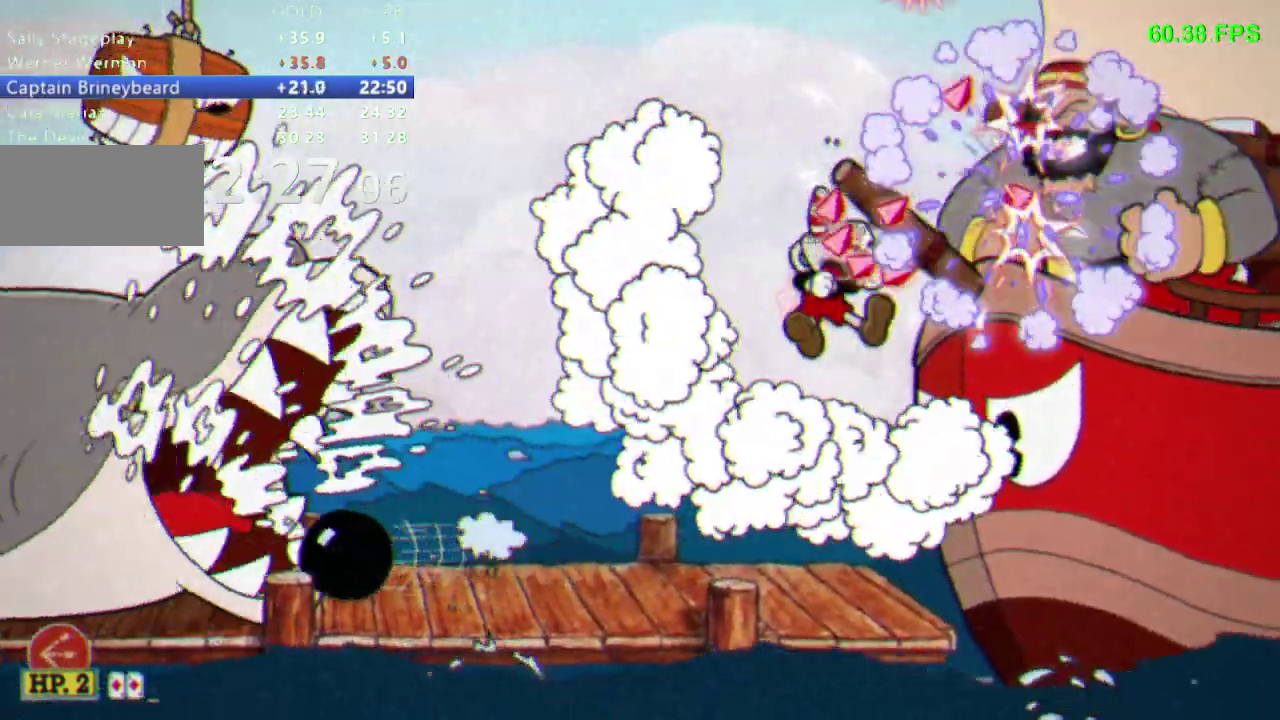
{"buttons": ["DPAD_UP"], "events": []}
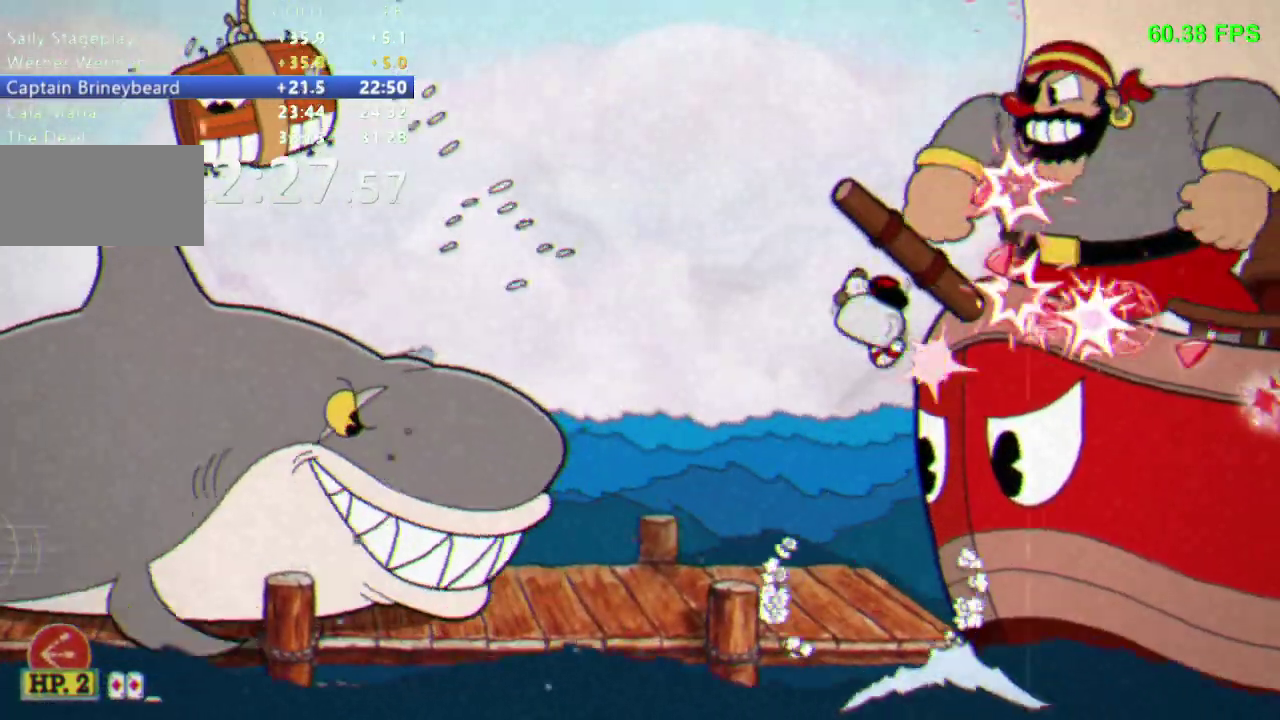
{"buttons": ["DPAD_UP"], "events": [[150, "L1", "down"], [200, "A", "down"], [267, "L1", "up"], [367, "A", "up"]]}
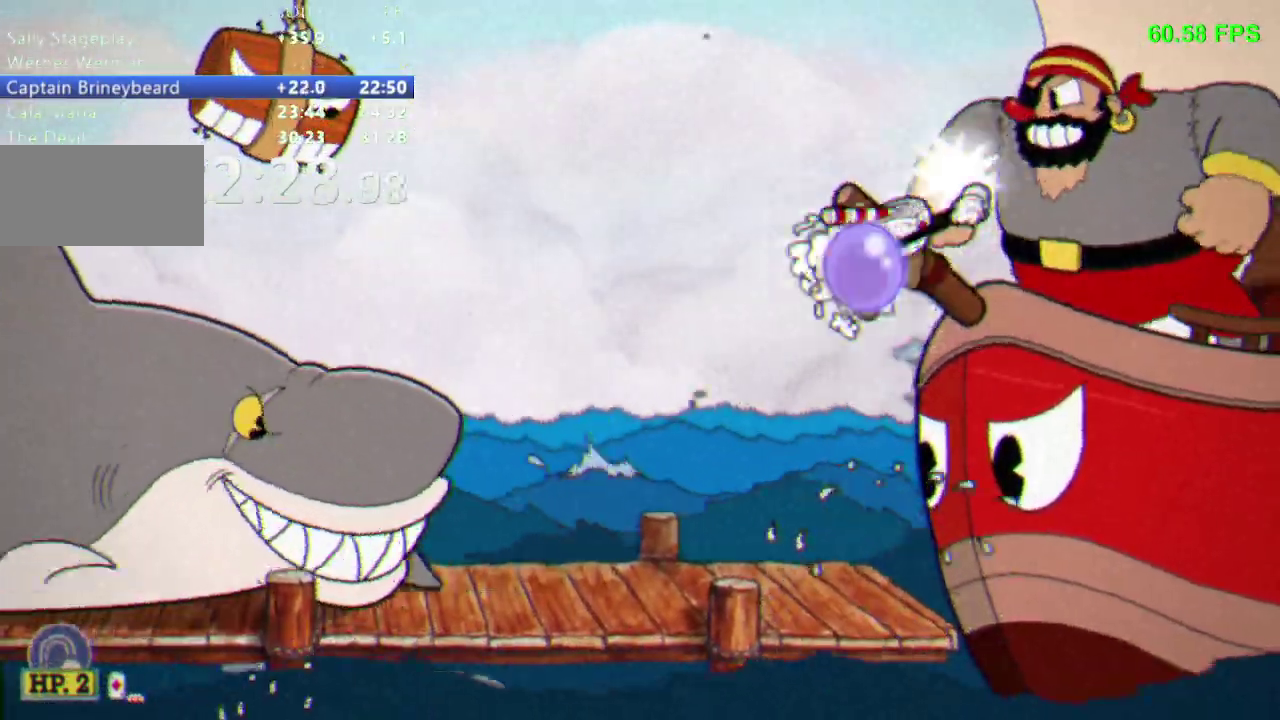
{"buttons": ["DPAD_UP"], "events": [[83, "L1", "down"], [183, "L1", "up"]]}
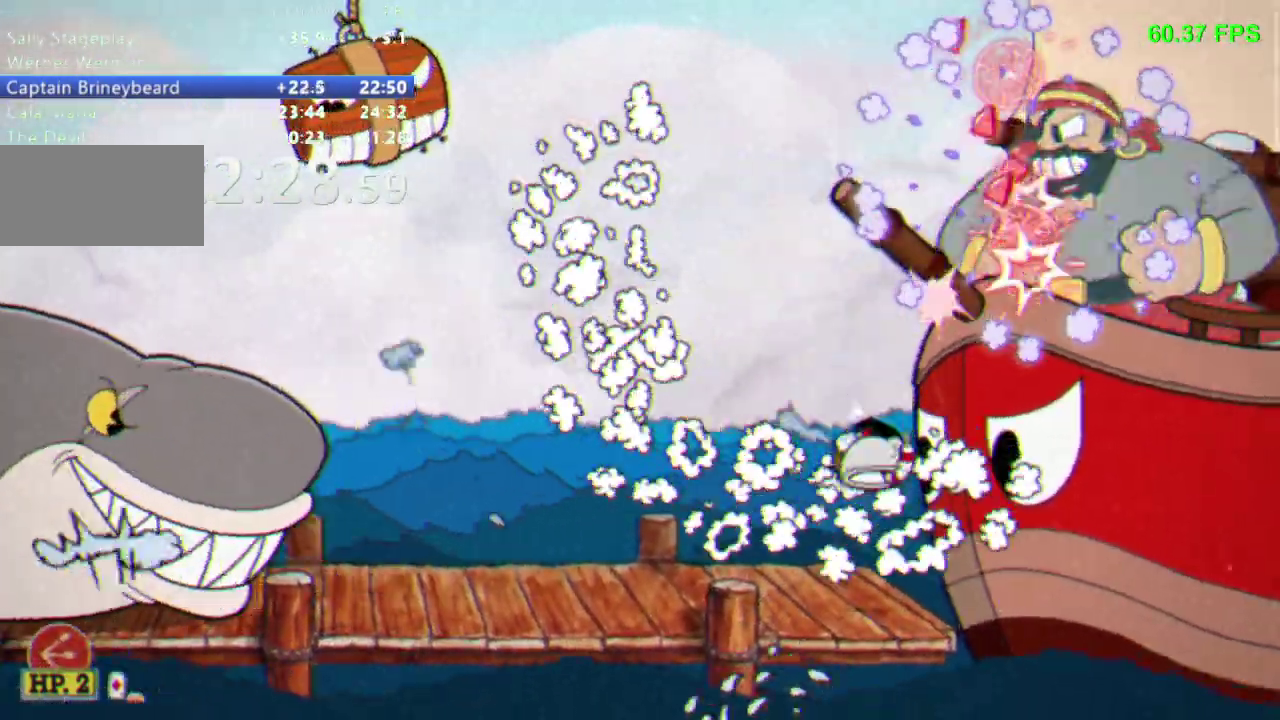
{"buttons": ["DPAD_UP"], "events": []}